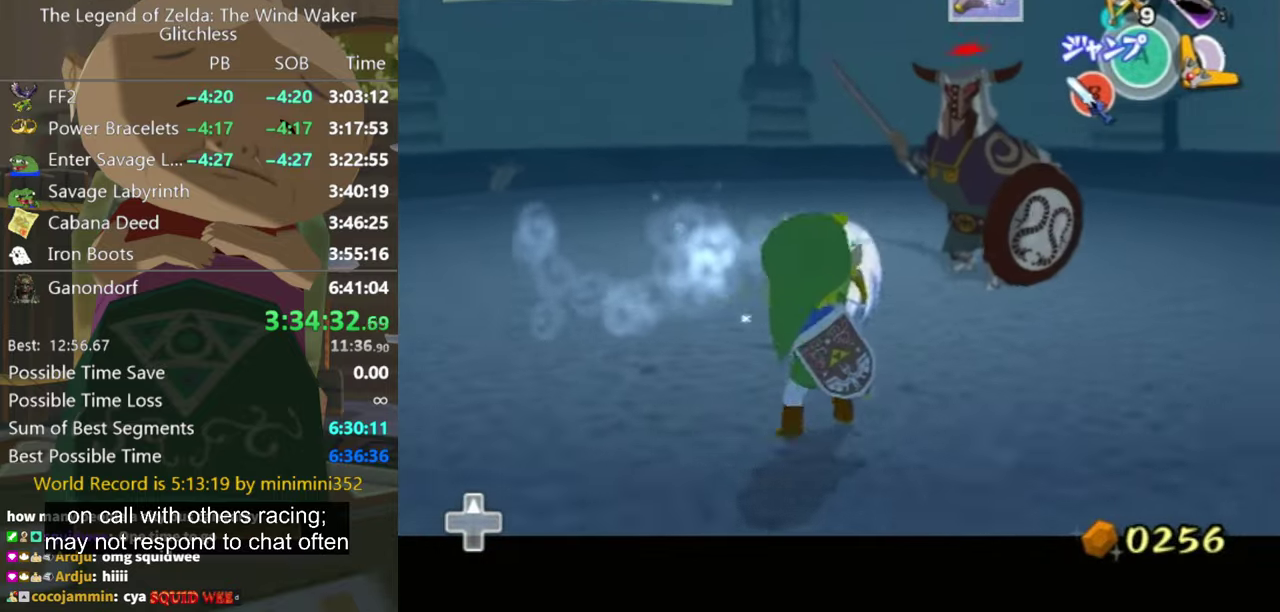
Gameplay with a controller (Nintendo layout); each line is a JSON object with the inputs held at the frame after it. "events" lists button and stick changes between this image and that frame as [ms after this image, input, new state], when the widget could be followed in between. Not read: L3 R3 START.
{"buttons": ["A", "Y", "L1"], "left_stick": "down", "right_stick": "center", "events": [[134, "A", "down"], [134, "left_stick", "down-right"], [434, "left_stick", "down"]]}
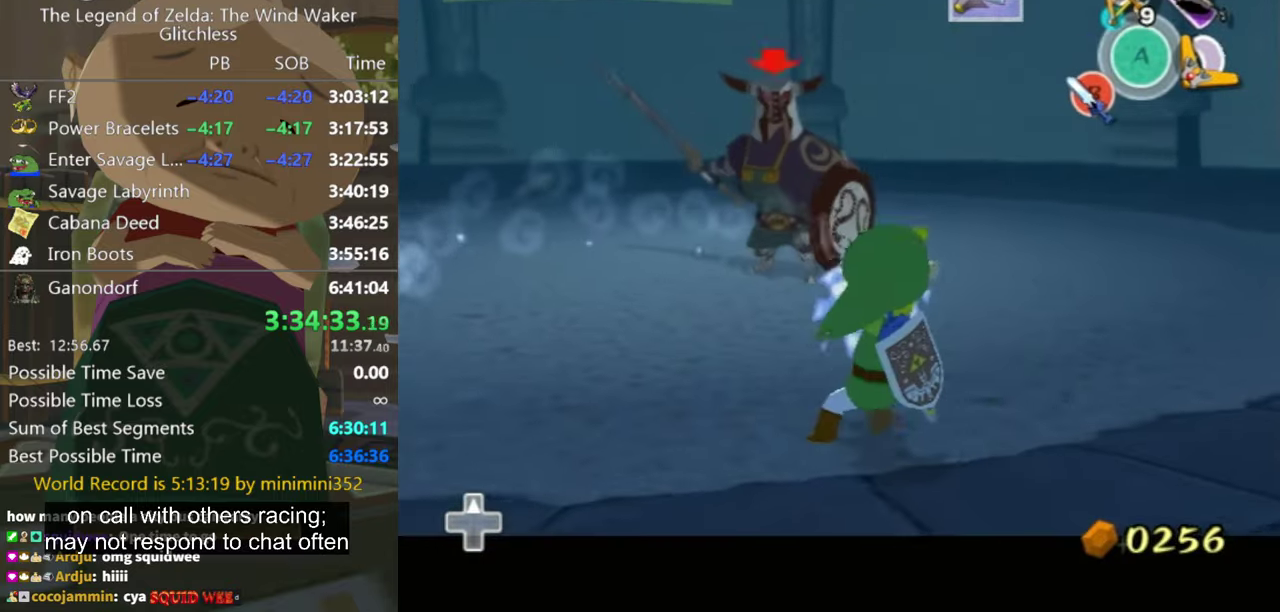
{"buttons": ["Y"], "left_stick": "down-right", "right_stick": "center", "events": [[34, "L1", "up"], [67, "A", "up"], [134, "left_stick", "down-right"]]}
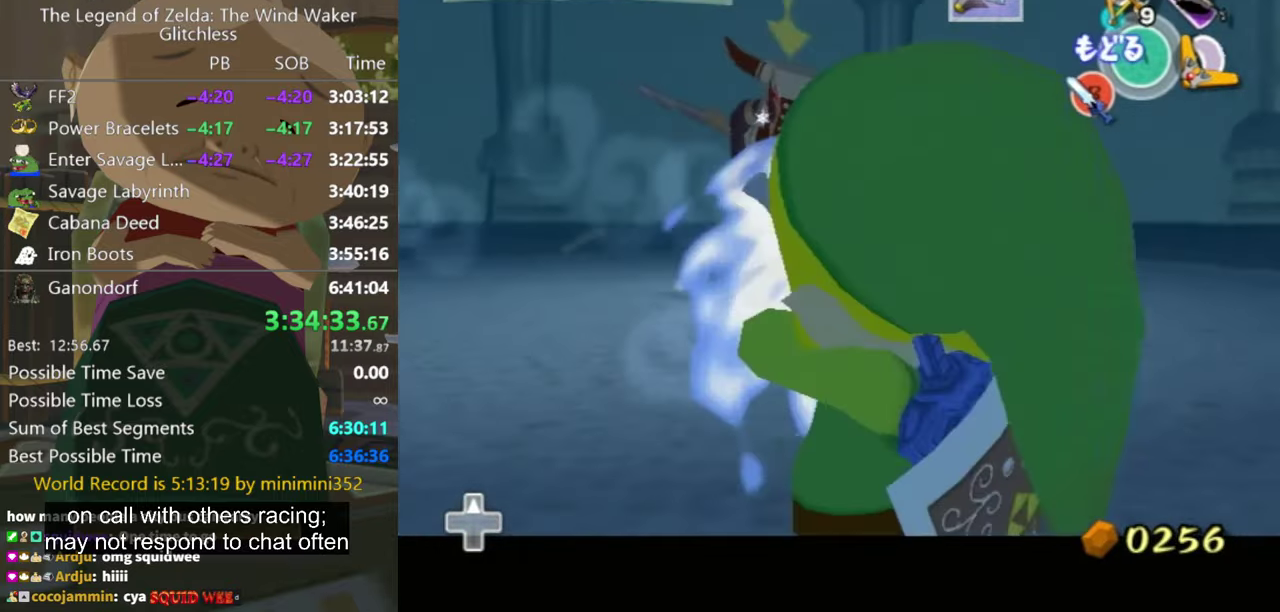
{"buttons": ["Y"], "left_stick": "up-right", "right_stick": "center", "events": [[67, "A", "down"], [367, "left_stick", "right"], [400, "A", "up"], [434, "left_stick", "up-right"]]}
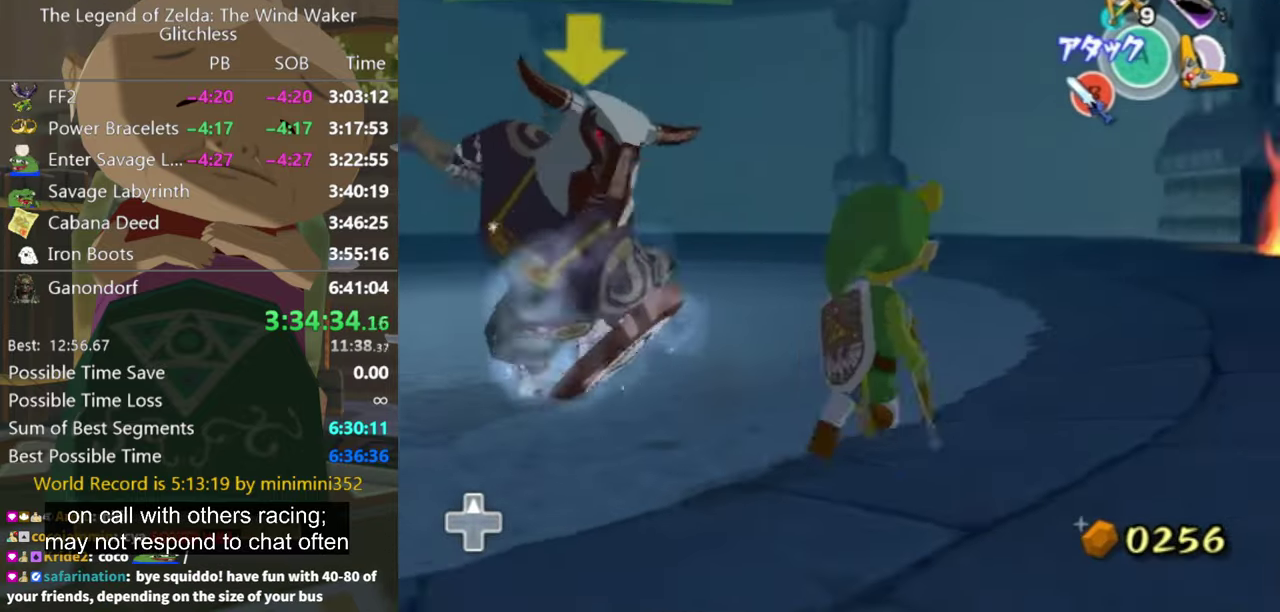
{"buttons": [], "left_stick": "up-right", "right_stick": "right"}